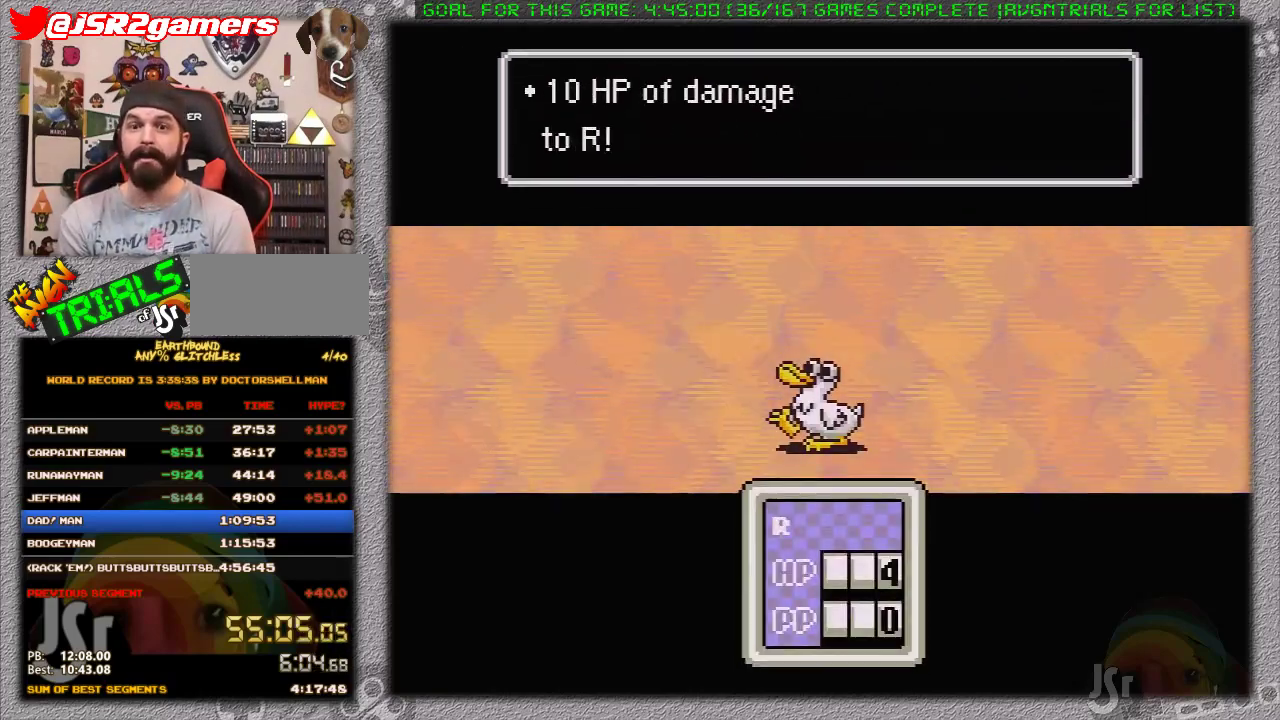
Gameplay with a controller (Nintendo layout); each line is a JSON object with the inputs held at the frame after it. "events" lists button and stick changes between this image and that frame as [ms after this image, input, new state], when the widget could be followed in between. Not read: L1 L3 R3.
{"buttons": [], "events": [[17, "A", "down"], [117, "A", "up"], [167, "A", "down"], [300, "A", "up"], [367, "A", "down"], [450, "A", "up"]]}
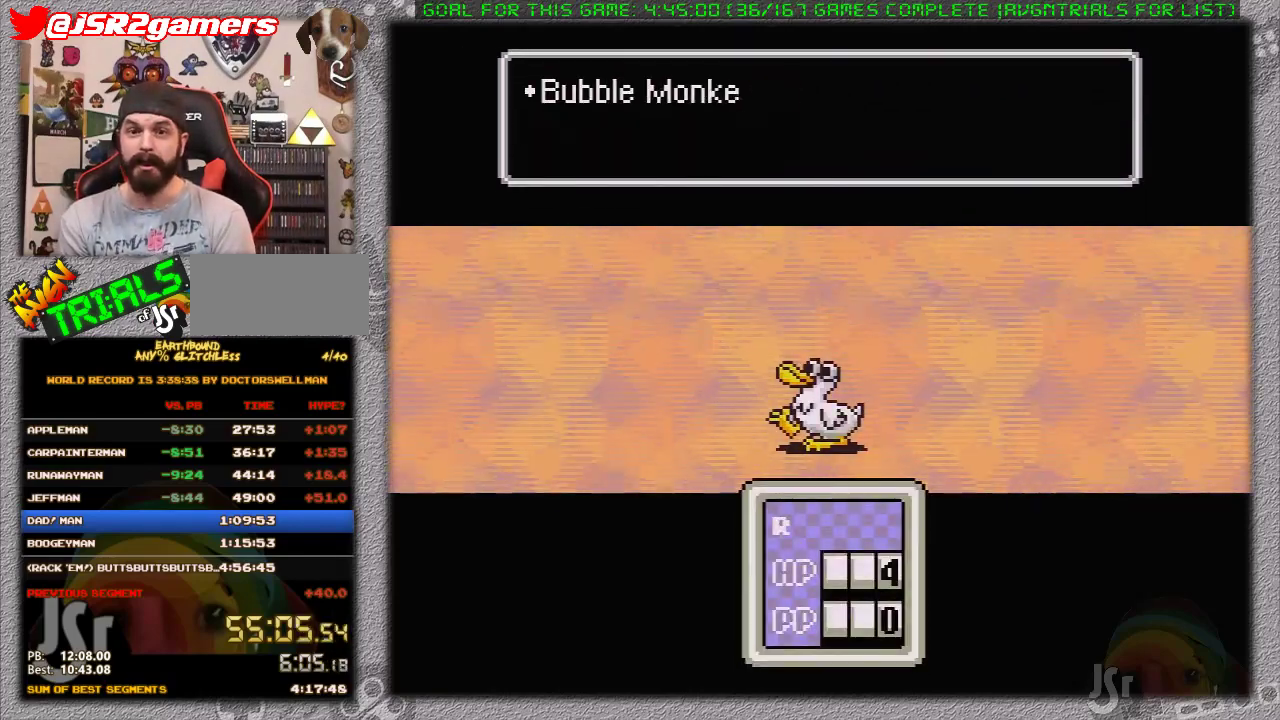
{"buttons": [], "events": [[17, "A", "down"], [133, "A", "up"], [183, "A", "down"], [283, "A", "up"], [383, "A", "down"], [467, "A", "up"]]}
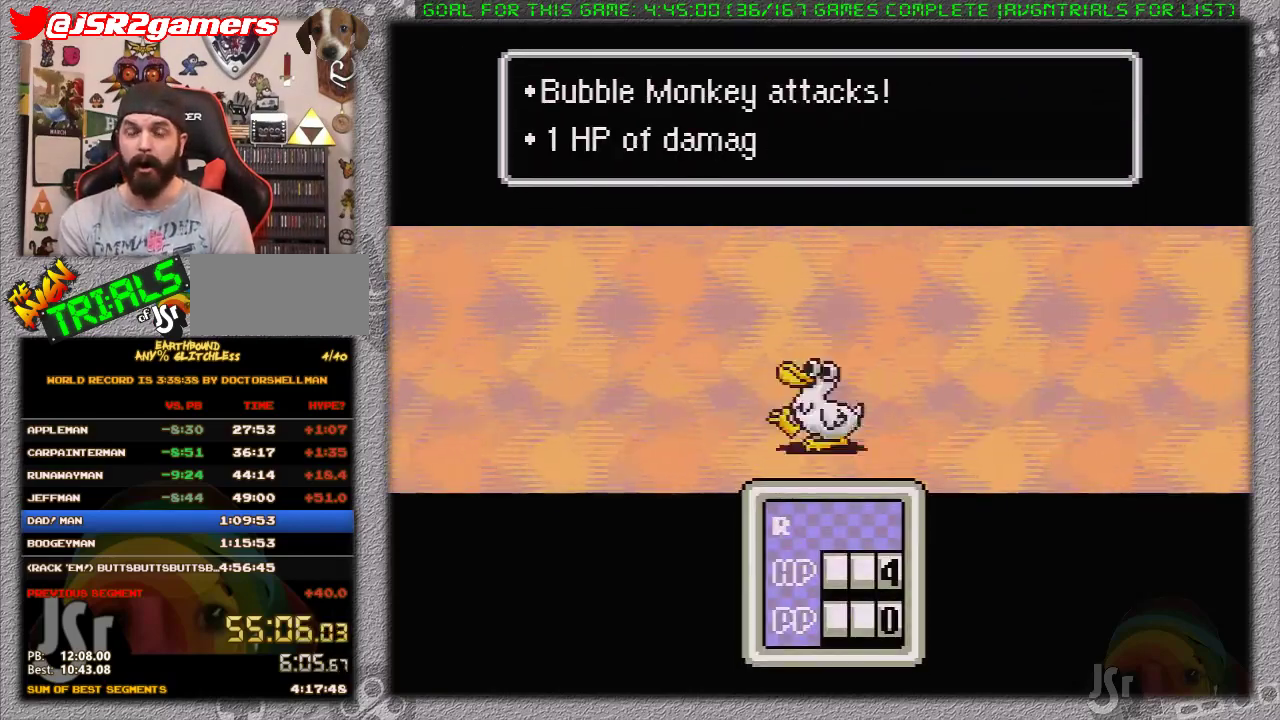
{"buttons": [], "events": [[33, "A", "down"], [133, "A", "up"], [217, "A", "down"], [283, "A", "up"], [383, "A", "down"], [450, "A", "up"]]}
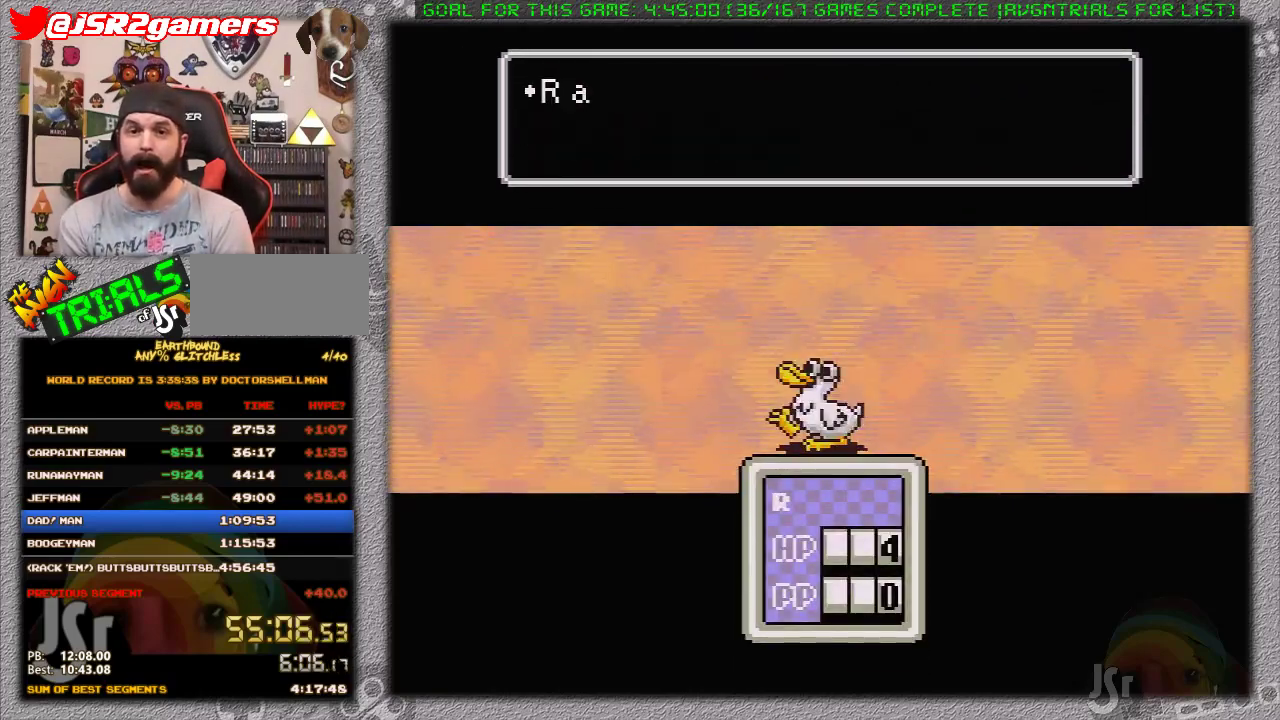
{"buttons": ["A"], "events": [[33, "A", "down"], [133, "A", "up"], [183, "A", "down"], [250, "A", "up"], [317, "A", "down"], [417, "A", "up"], [500, "A", "down"]]}
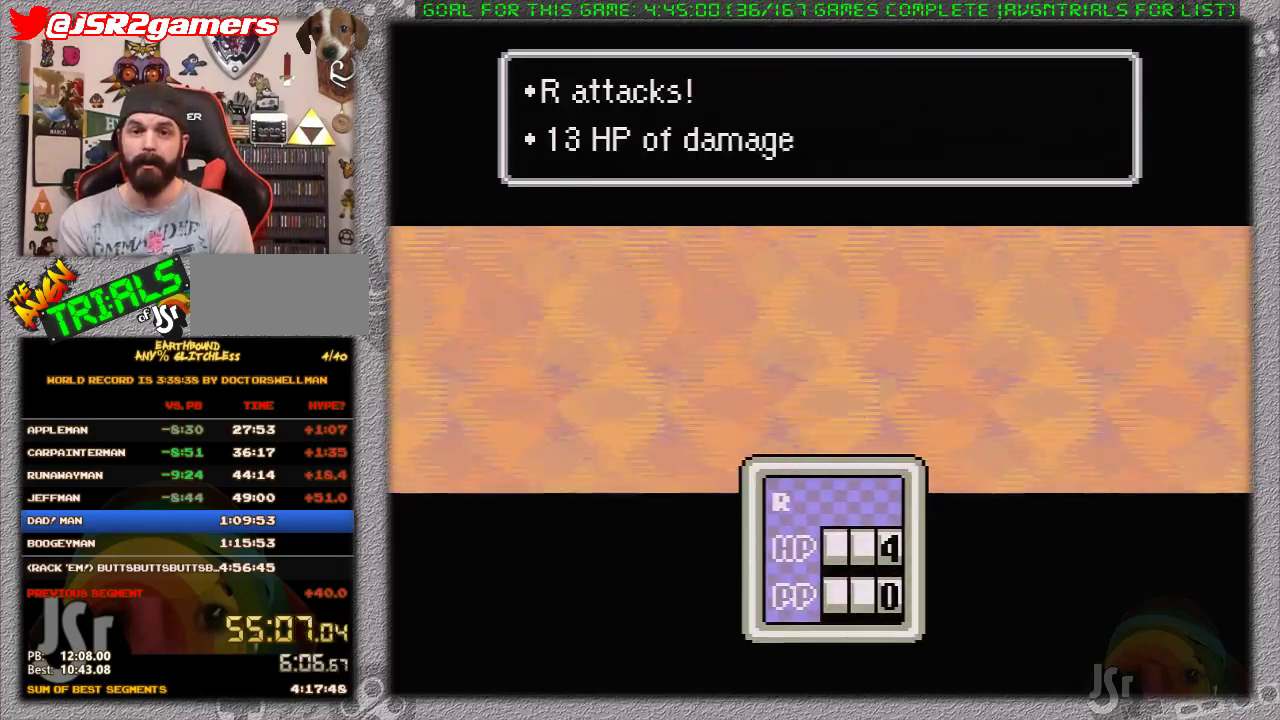
{"buttons": ["A"], "events": [[67, "A", "up"], [167, "A", "down"], [250, "A", "up"], [317, "A", "down"], [417, "A", "up"], [483, "A", "down"]]}
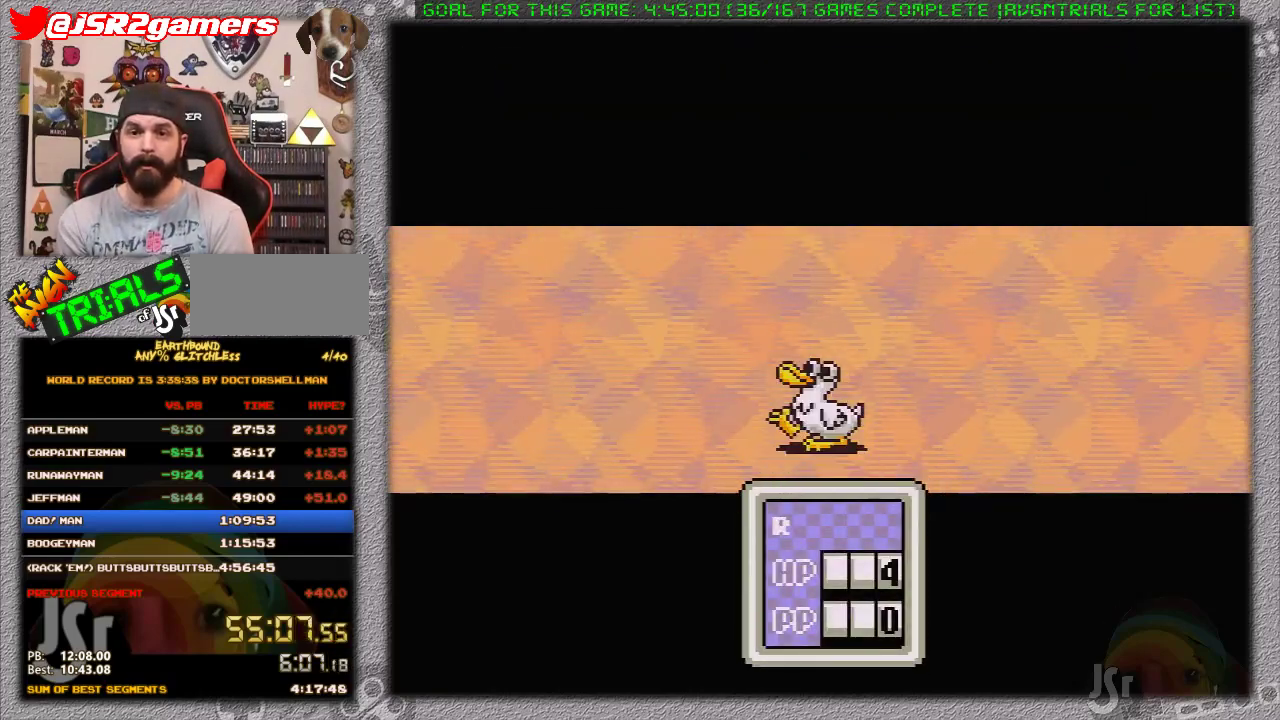
{"buttons": ["A"], "events": [[67, "A", "up"], [133, "A", "down"], [217, "A", "up"], [283, "A", "down"], [383, "A", "up"], [483, "A", "down"]]}
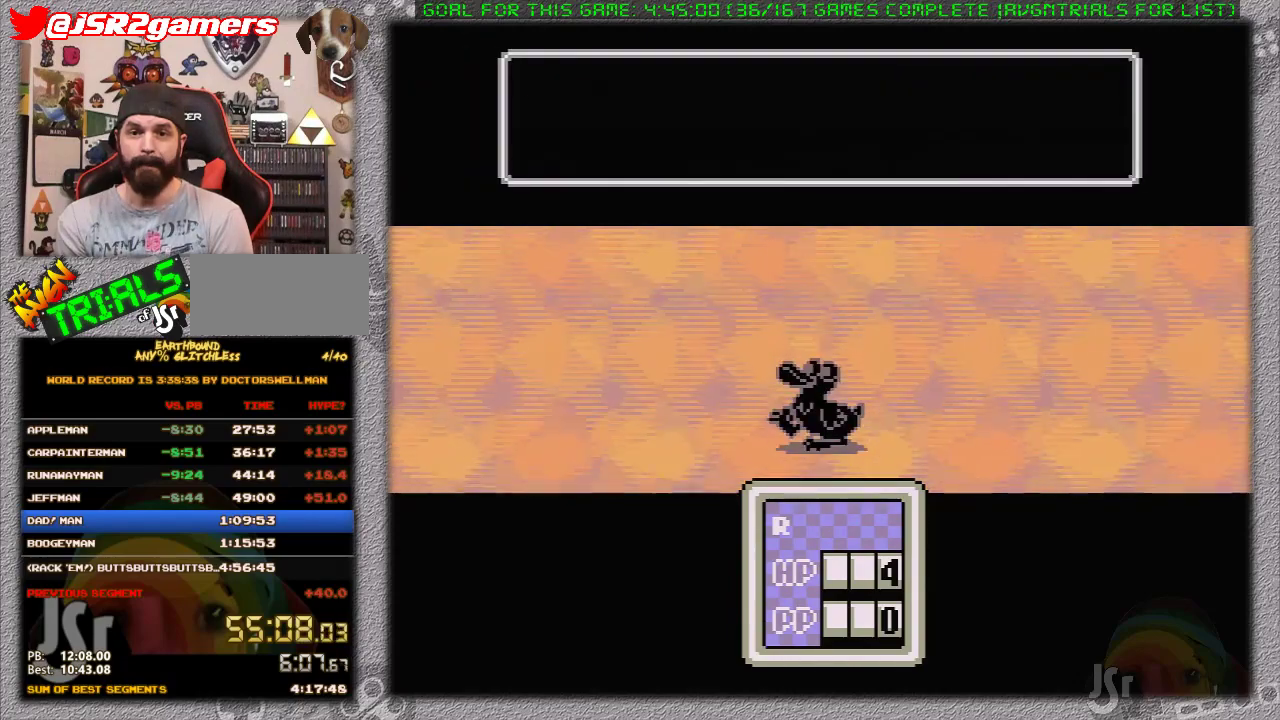
{"buttons": ["A"], "events": [[33, "A", "up"], [133, "A", "down"], [233, "A", "up"], [317, "A", "down"], [417, "A", "up"], [500, "A", "down"]]}
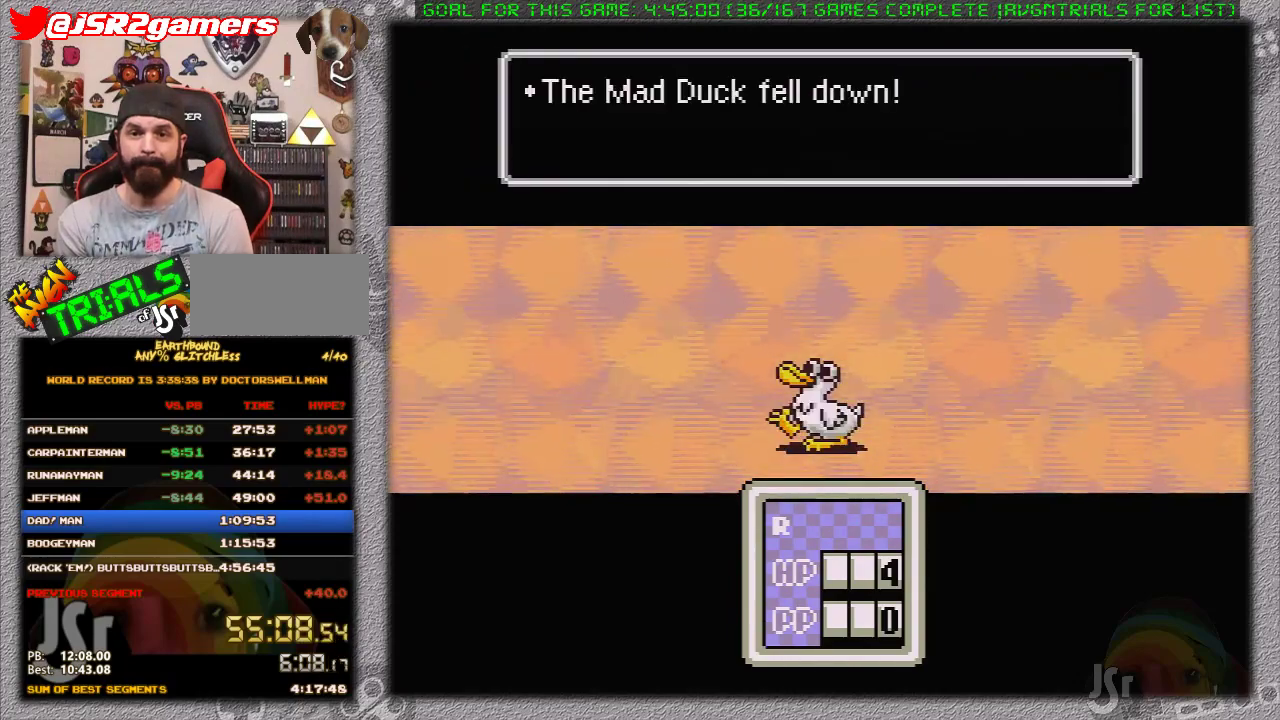
{"buttons": ["A"], "events": [[67, "A", "up"], [167, "A", "down"], [250, "A", "up"], [317, "A", "down"], [417, "A", "up"], [500, "A", "down"]]}
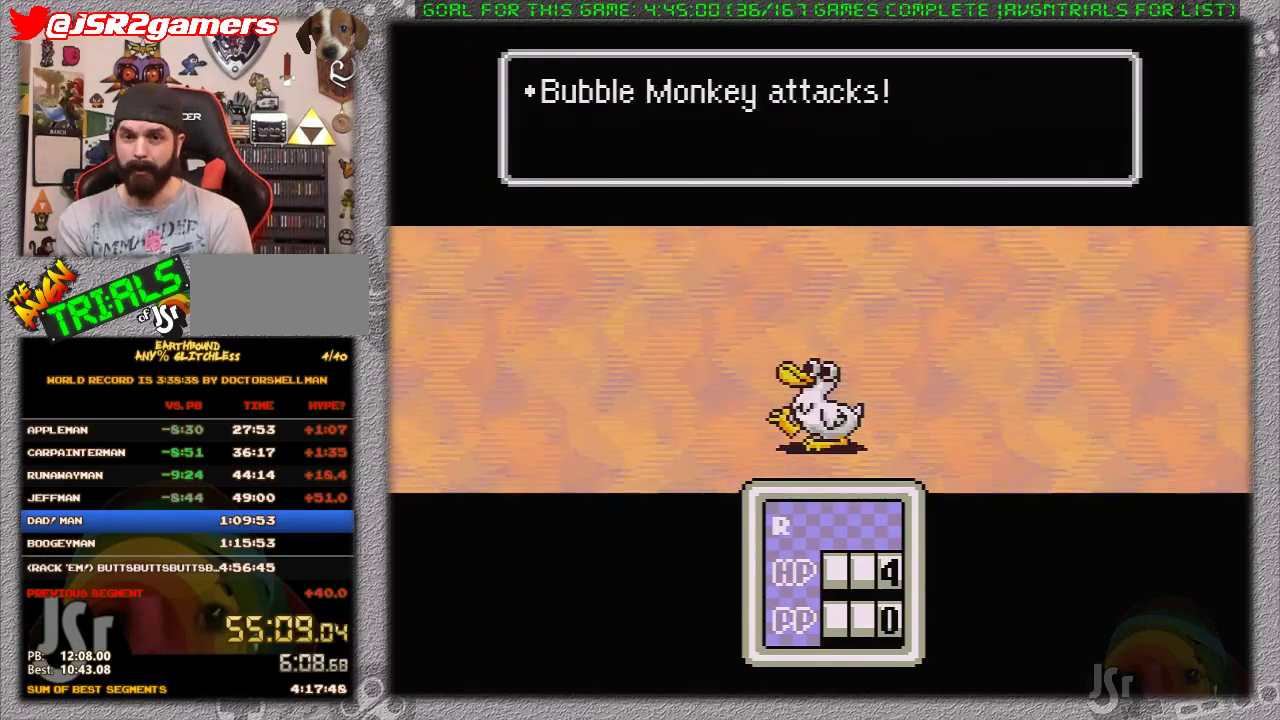
{"buttons": ["A"], "events": [[100, "A", "up"], [167, "A", "down"], [217, "A", "up"], [317, "A", "down"], [383, "A", "up"], [450, "A", "down"]]}
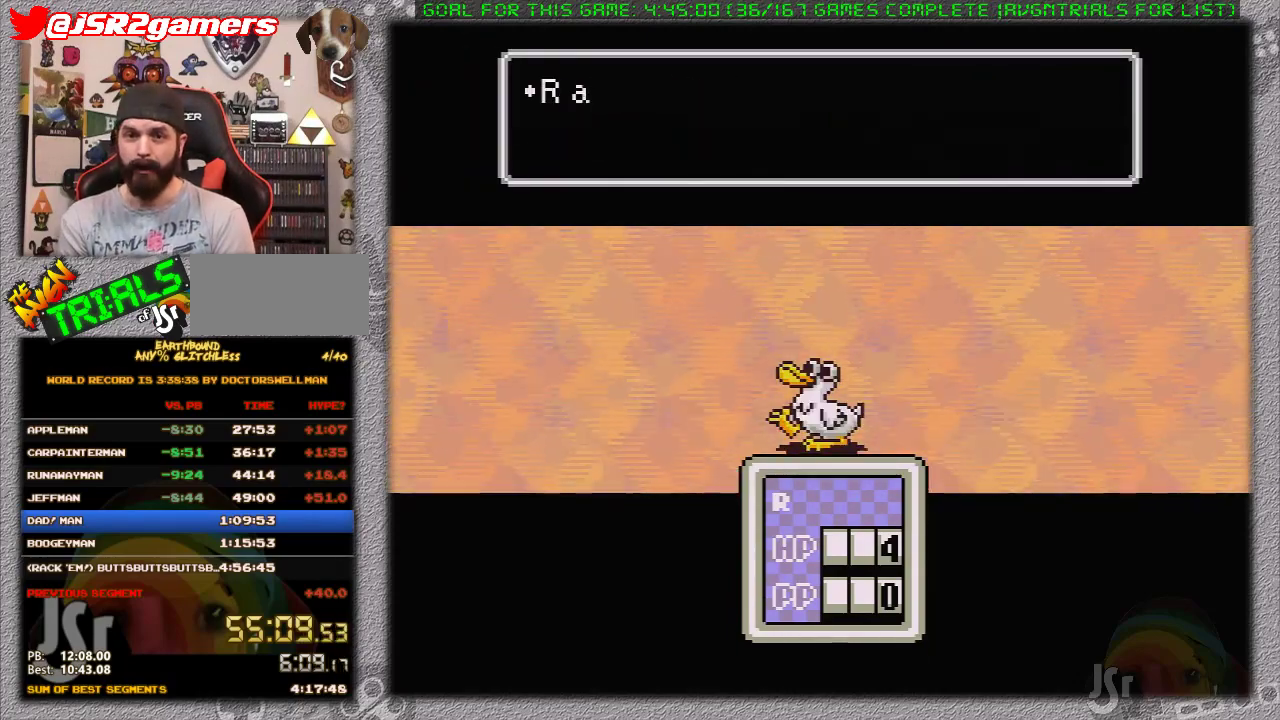
{"buttons": [], "events": [[33, "A", "up"], [100, "A", "down"], [167, "A", "up"], [233, "A", "down"], [300, "A", "up"], [417, "A", "down"], [467, "A", "up"]]}
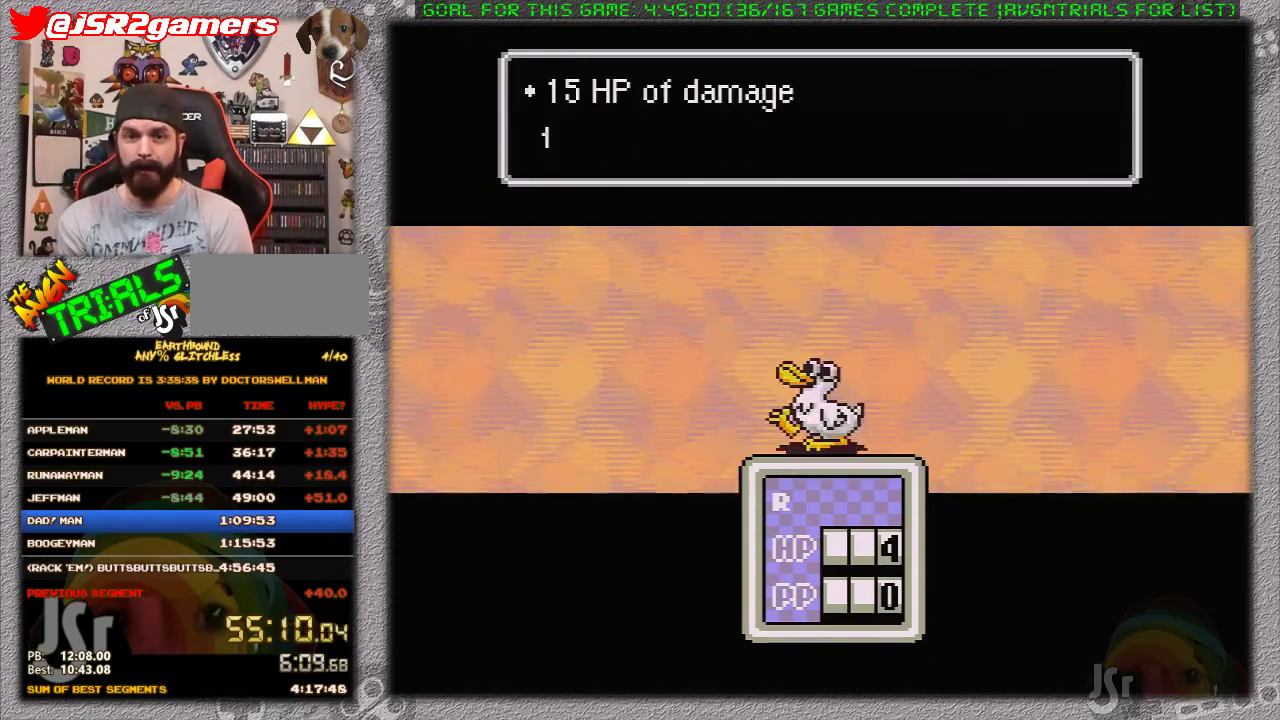
{"buttons": [], "events": [[67, "A", "down"], [317, "A", "up"], [383, "A", "down"], [467, "A", "up"]]}
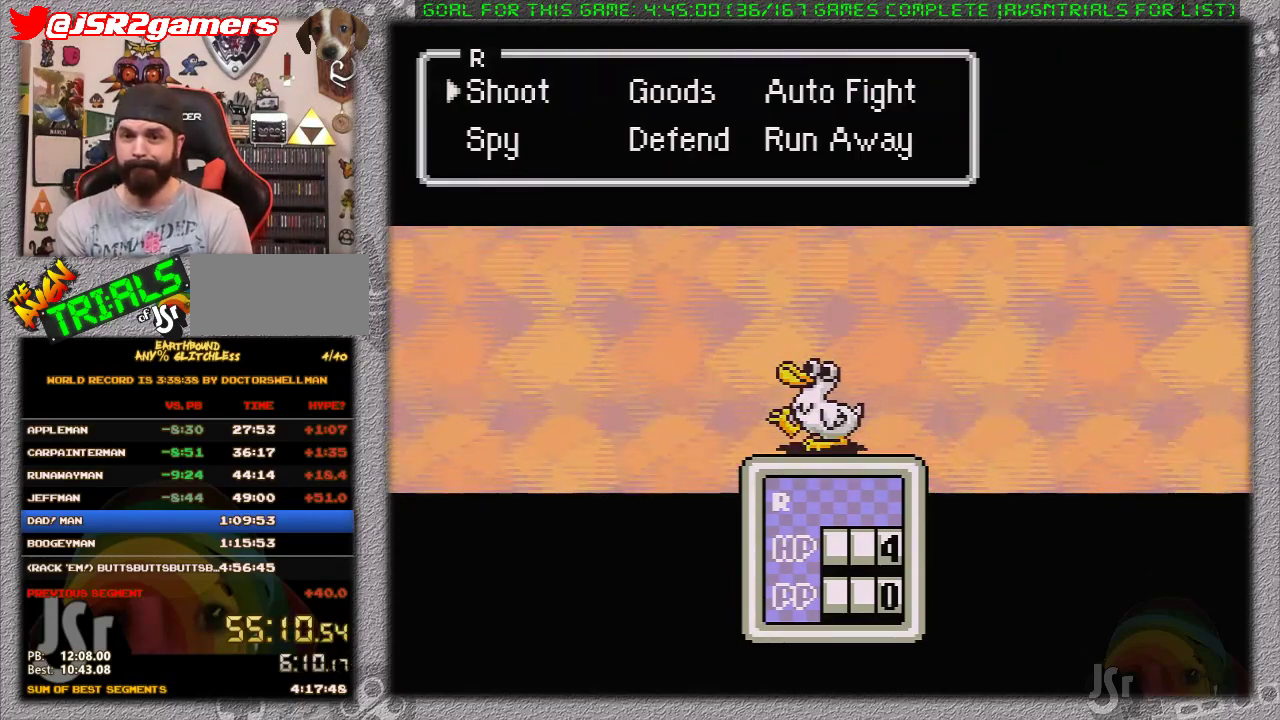
{"buttons": ["A"], "events": [[33, "A", "down"], [217, "A", "up"], [283, "A", "down"], [383, "A", "up"], [483, "A", "down"]]}
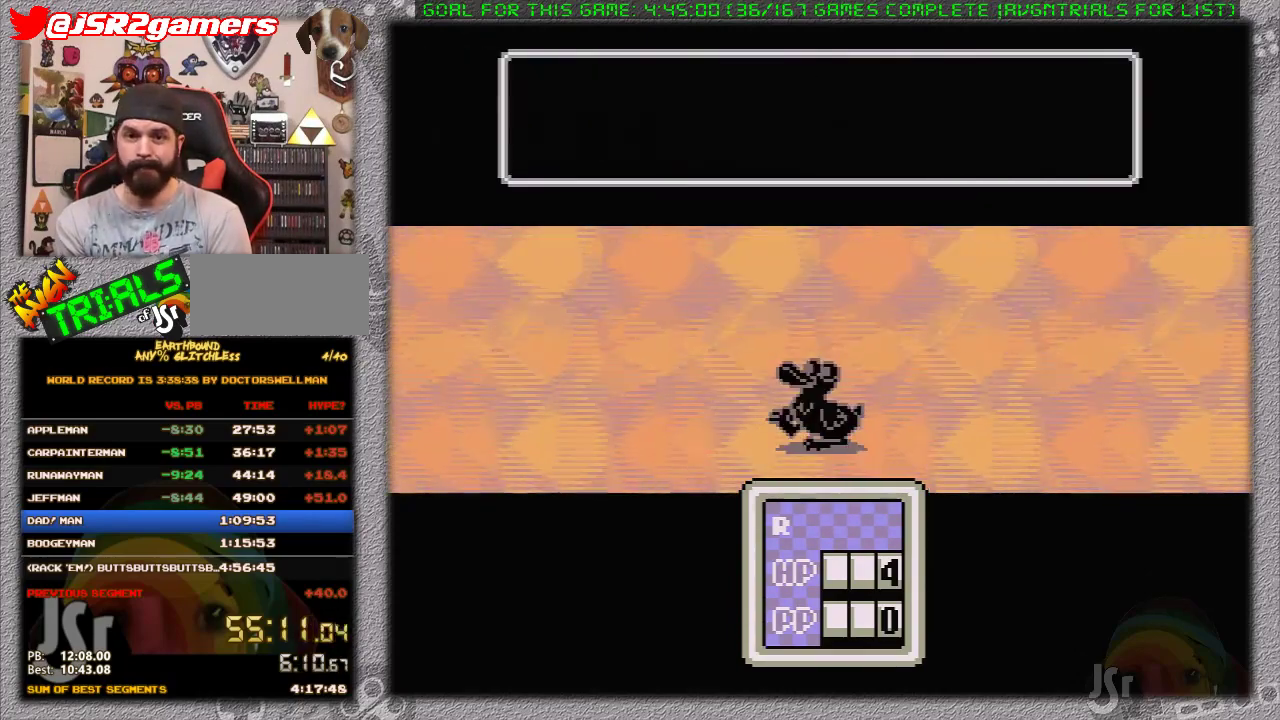
{"buttons": ["A"], "events": [[83, "A", "up"], [133, "A", "down"], [233, "A", "up"], [317, "A", "down"], [433, "A", "up"], [500, "A", "down"]]}
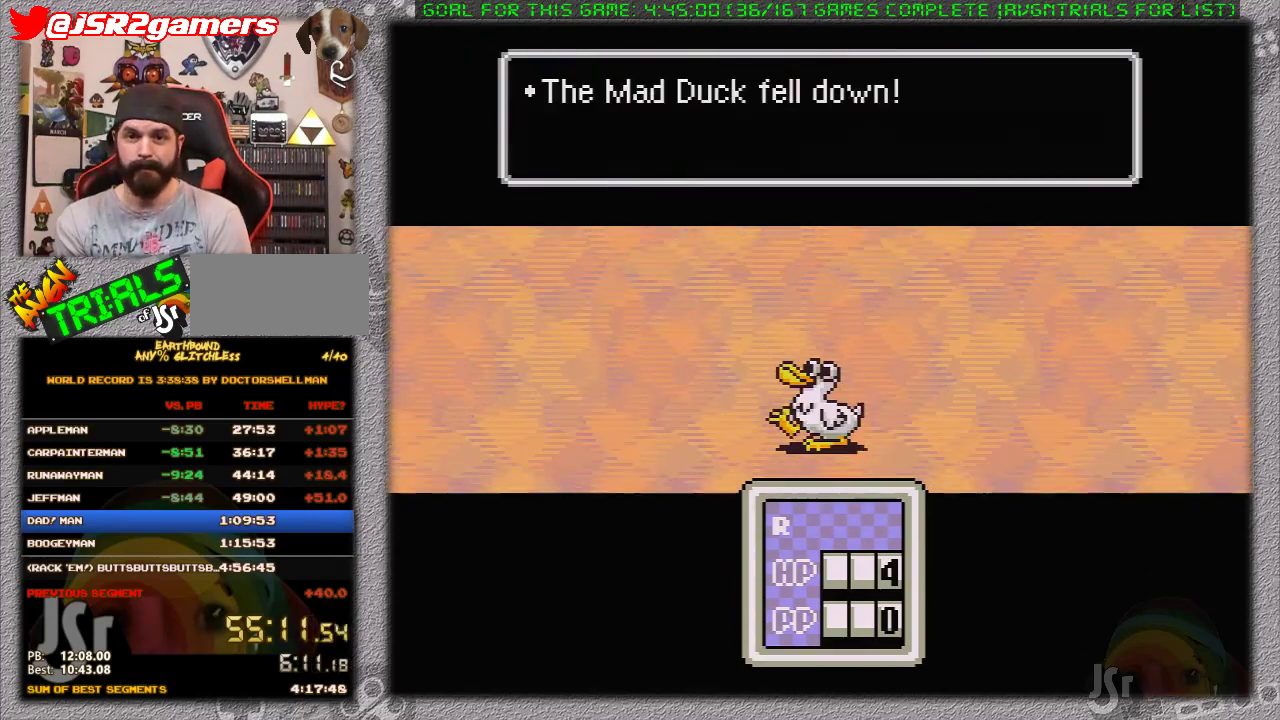
{"buttons": ["A"], "events": [[117, "A", "up"], [183, "A", "down"], [250, "A", "up"], [350, "A", "down"], [433, "A", "up"], [500, "A", "down"]]}
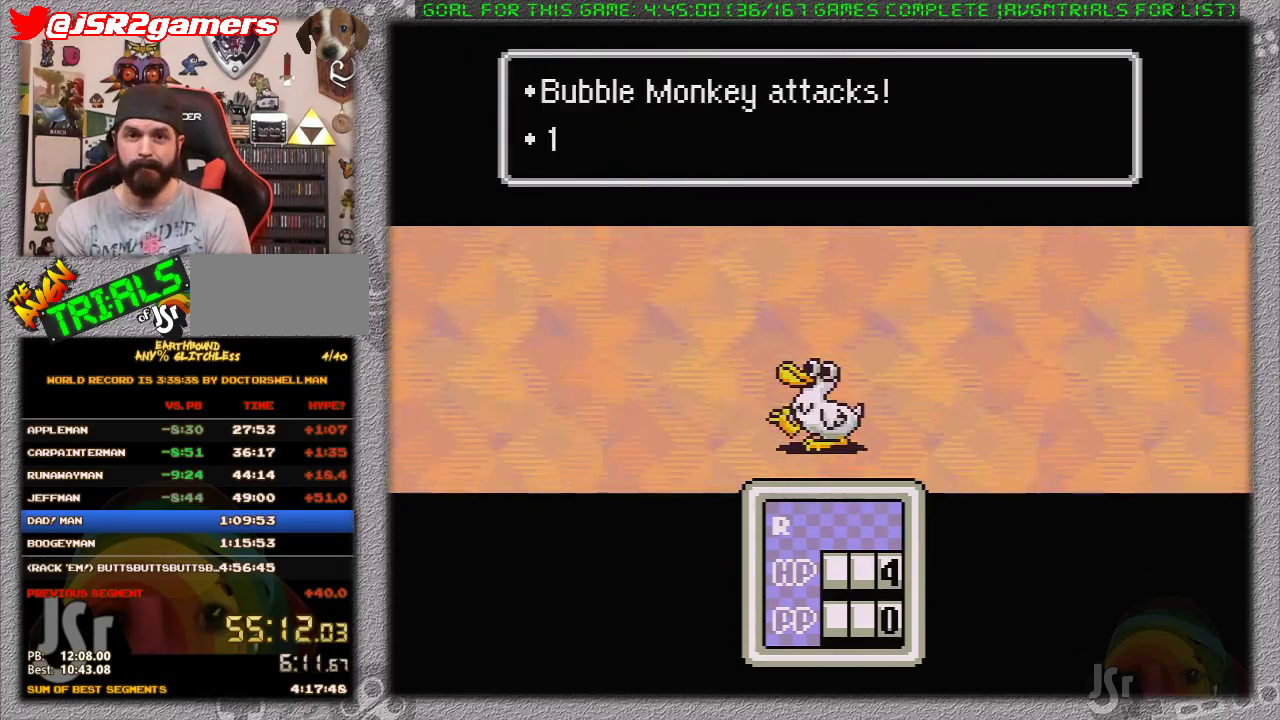
{"buttons": [], "events": [[100, "A", "up"], [167, "A", "down"], [283, "A", "up"], [350, "A", "down"], [433, "A", "up"]]}
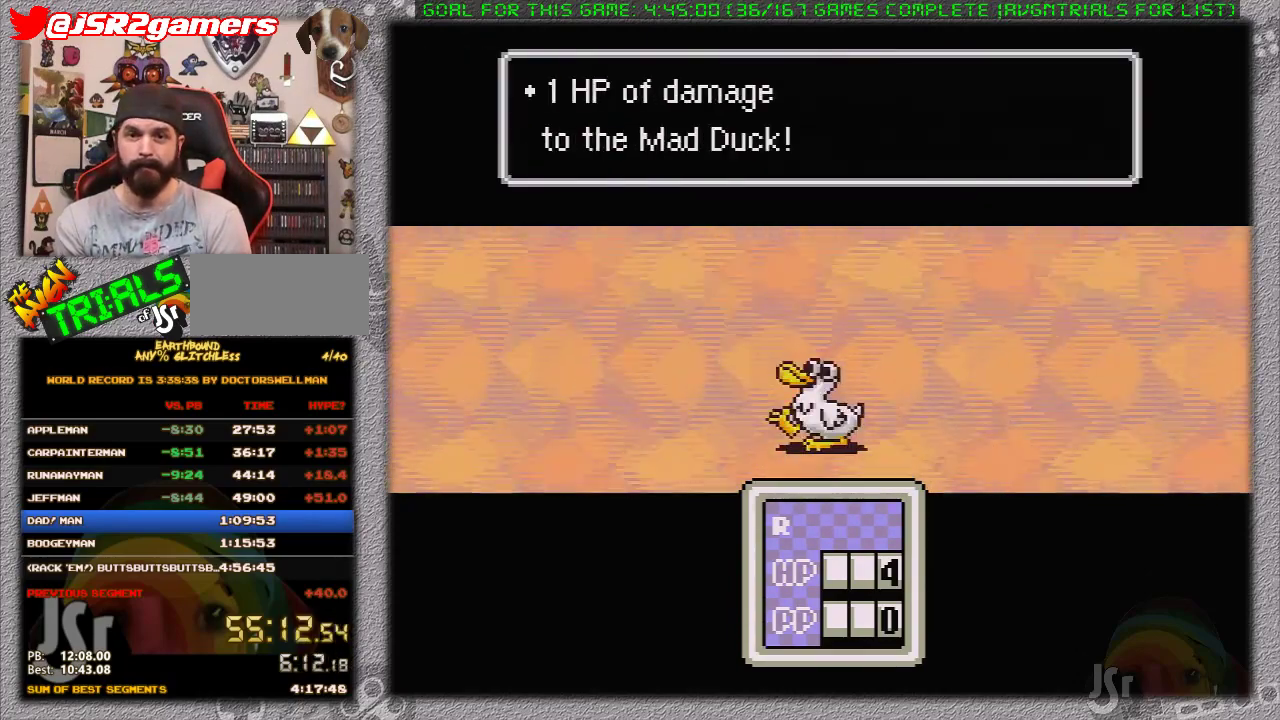
{"buttons": ["A"], "events": [[33, "A", "down"], [100, "A", "up"], [167, "A", "down"], [250, "A", "up"], [350, "A", "down"], [417, "A", "up"], [467, "A", "down"]]}
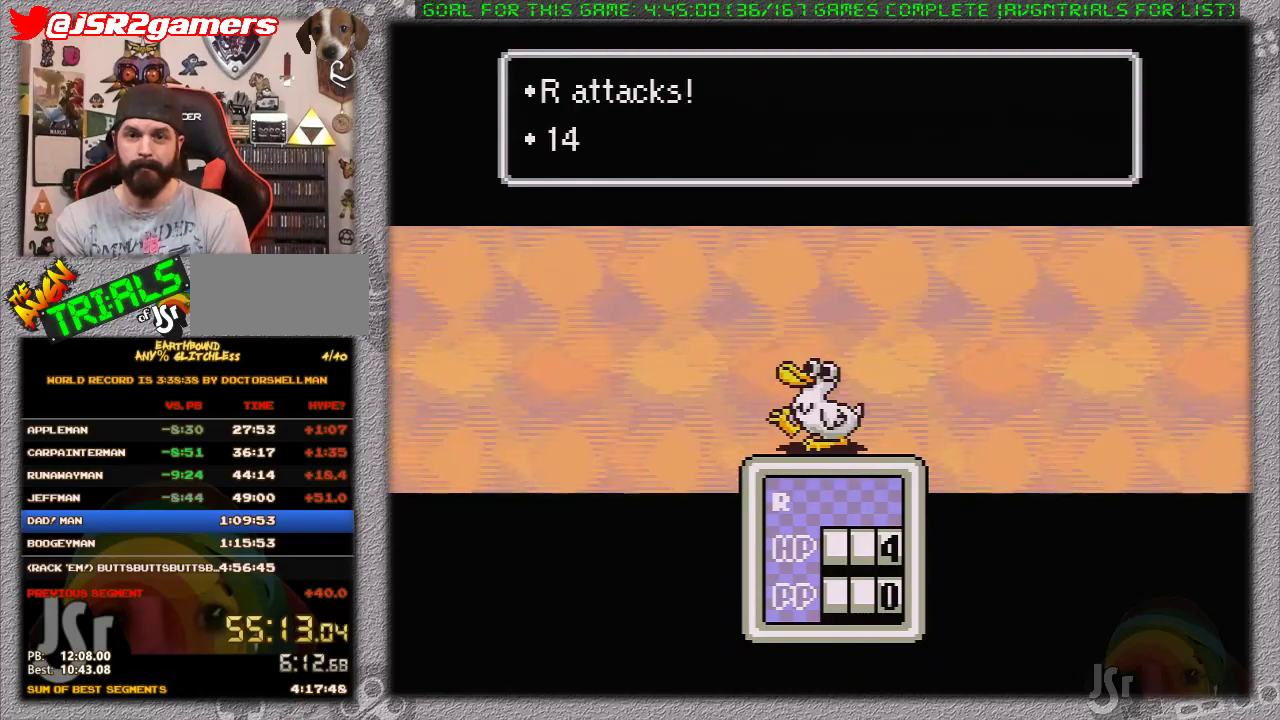
{"buttons": ["A"], "events": [[67, "A", "up"], [167, "A", "down"], [233, "A", "up"], [317, "A", "down"], [417, "A", "up"], [483, "A", "down"]]}
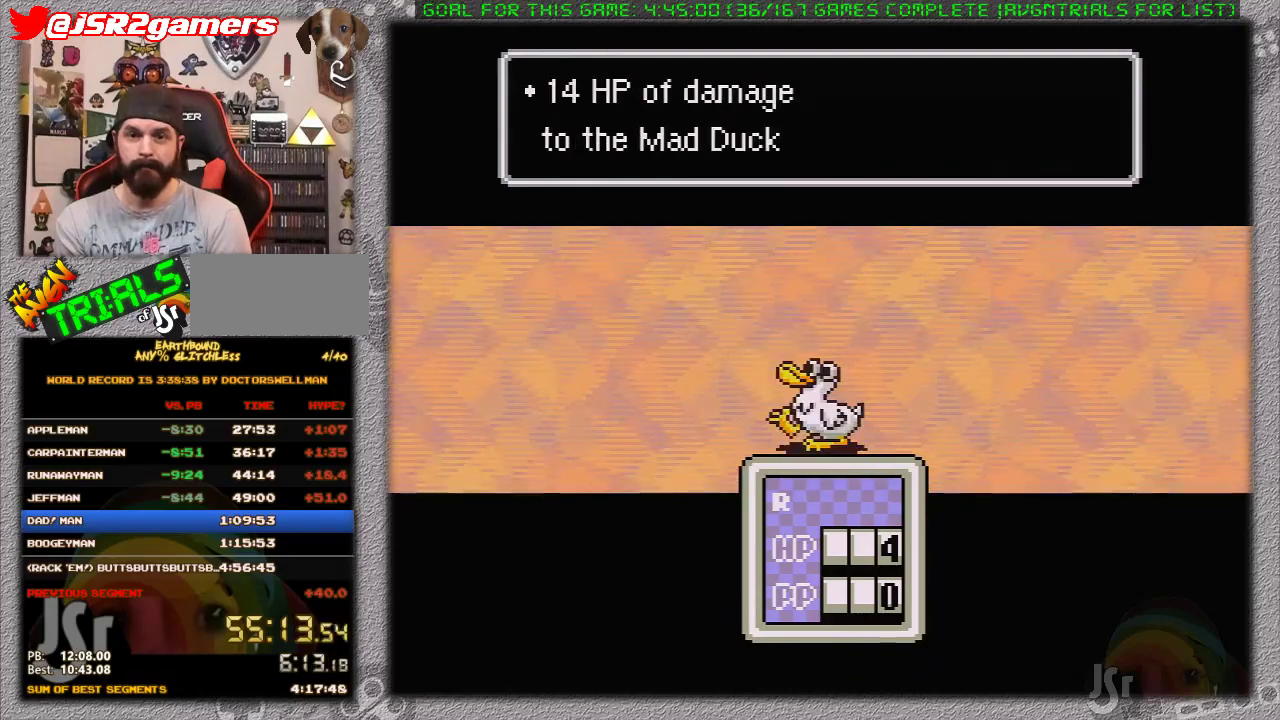
{"buttons": ["A"], "events": [[67, "A", "up"], [133, "A", "down"], [217, "A", "up"], [300, "A", "down"]]}
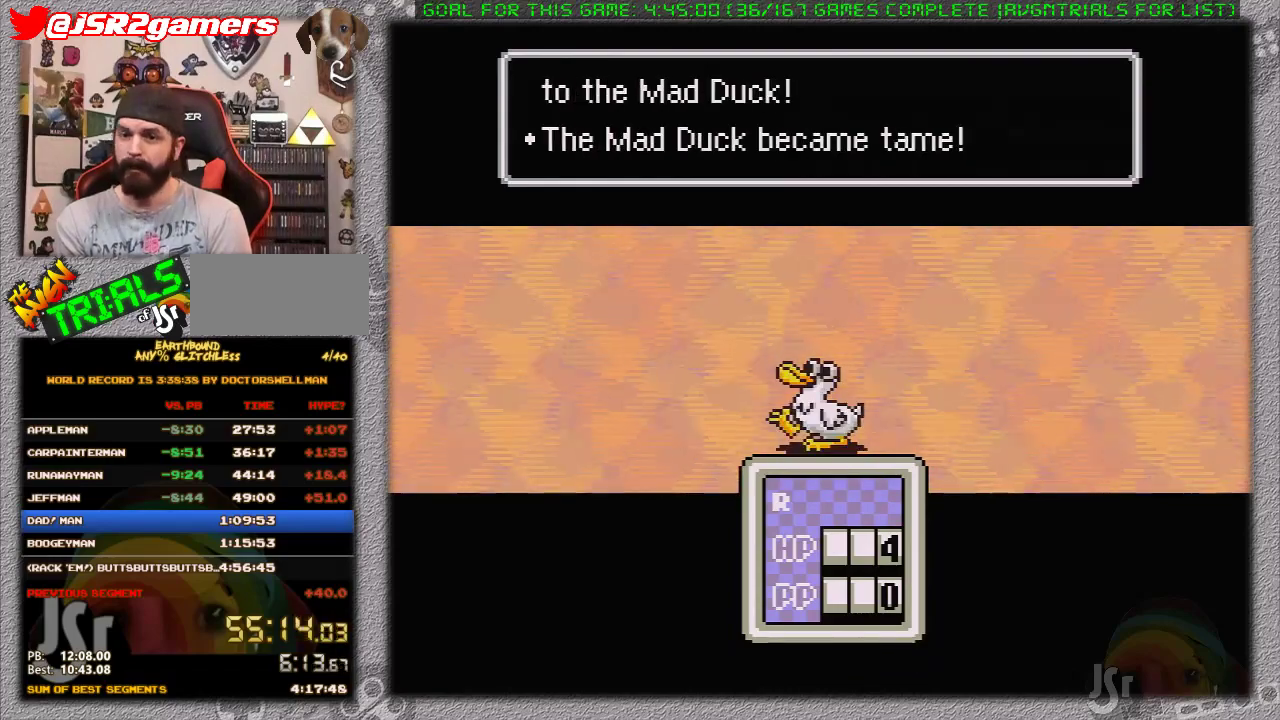
{"buttons": [], "events": [[33, "A", "up"]]}
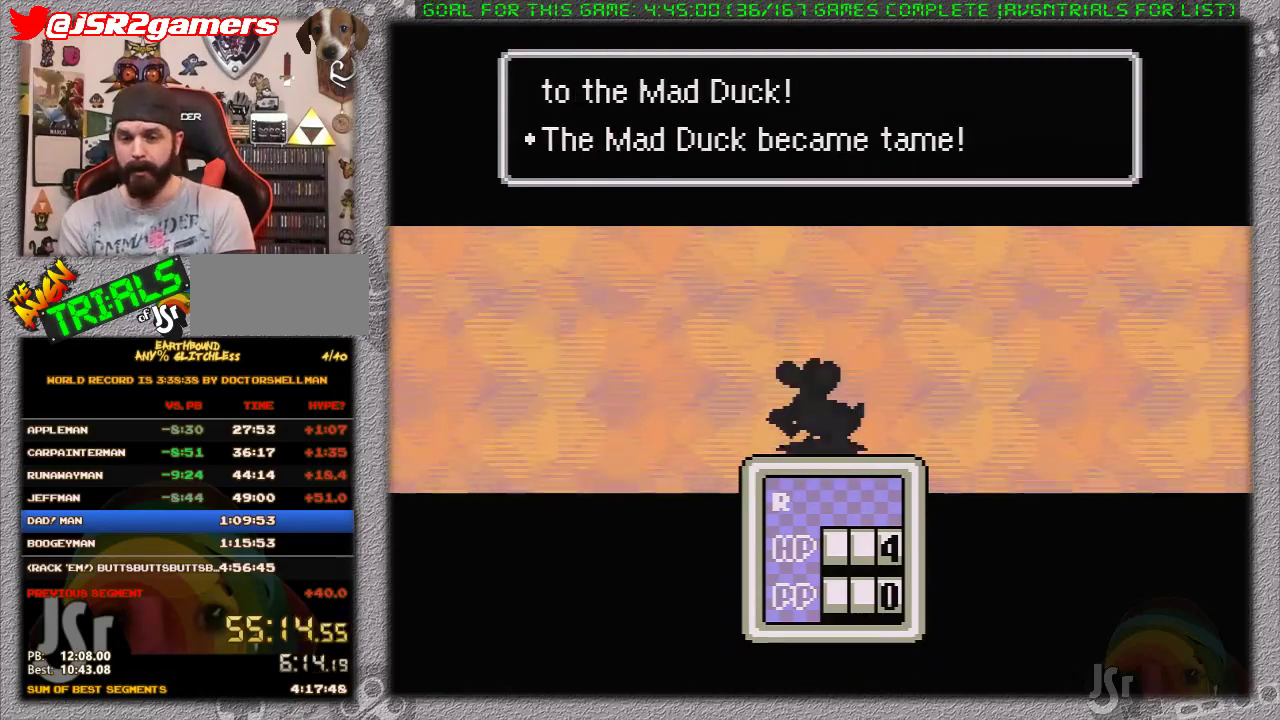
{"buttons": [], "events": []}
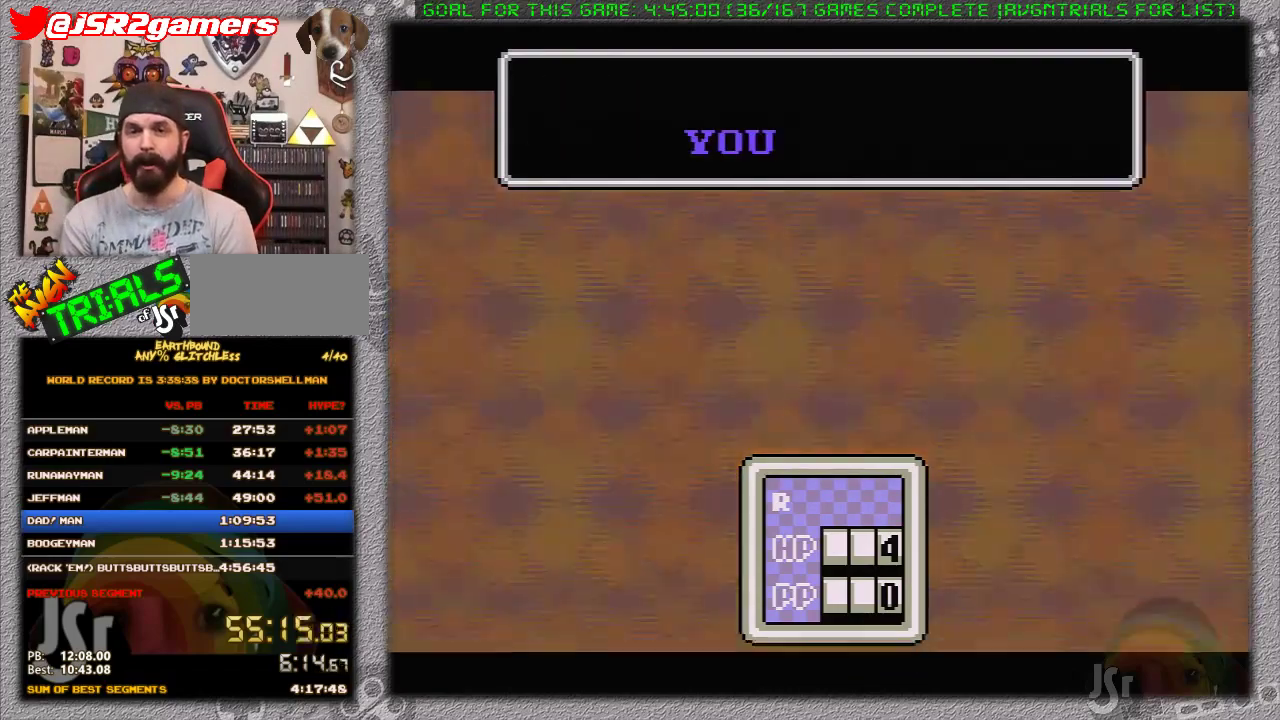
{"buttons": [], "events": []}
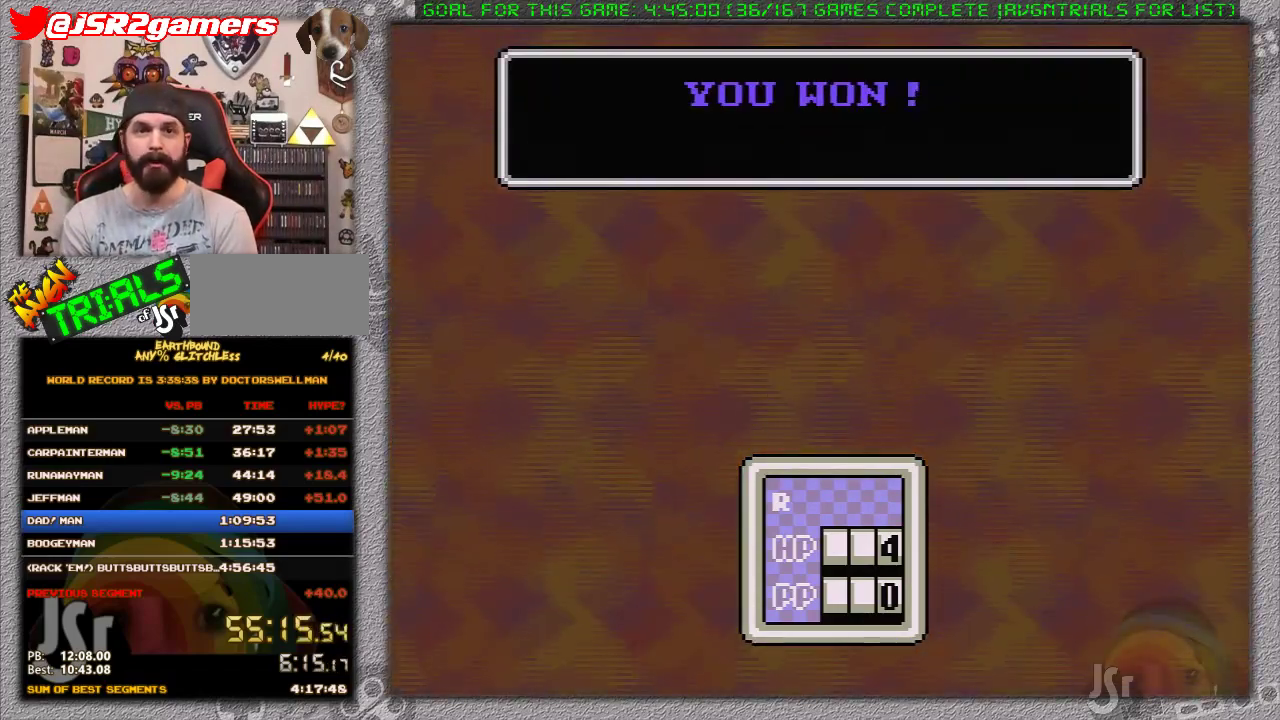
{"buttons": [], "events": []}
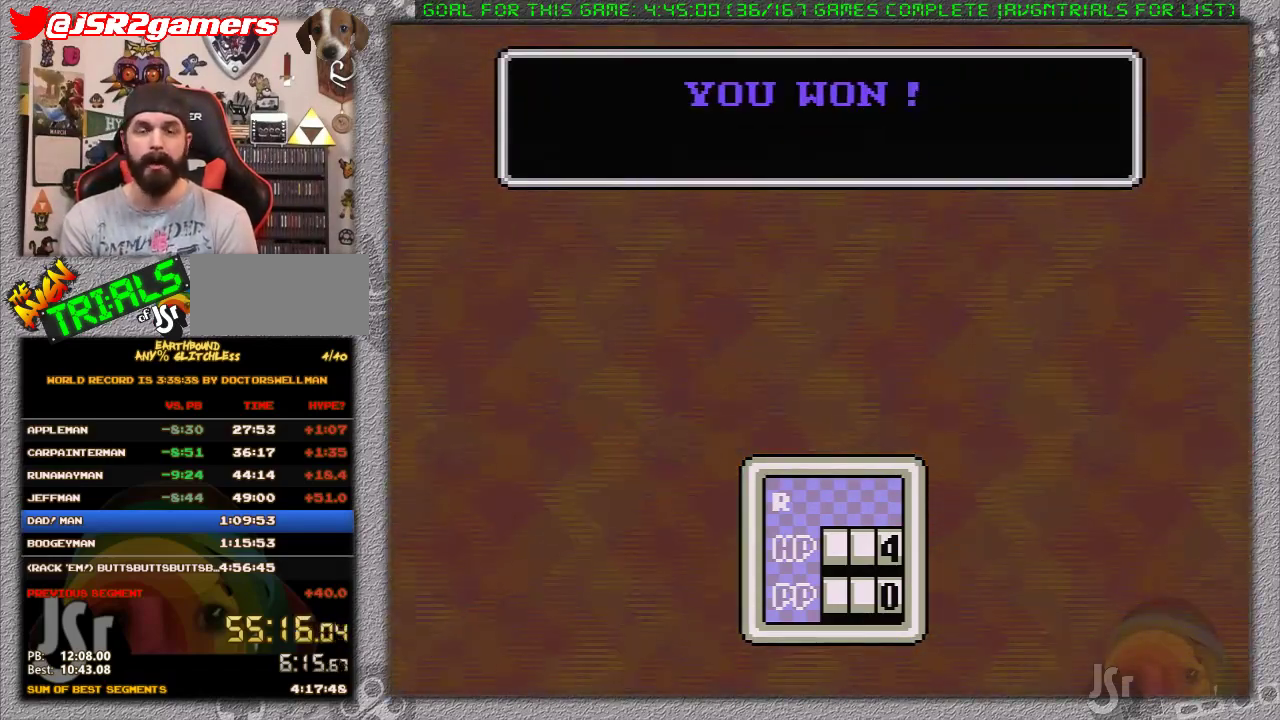
{"buttons": ["A"], "events": [[167, "A", "down"], [217, "A", "up"], [317, "A", "down"], [417, "A", "up"], [467, "A", "down"]]}
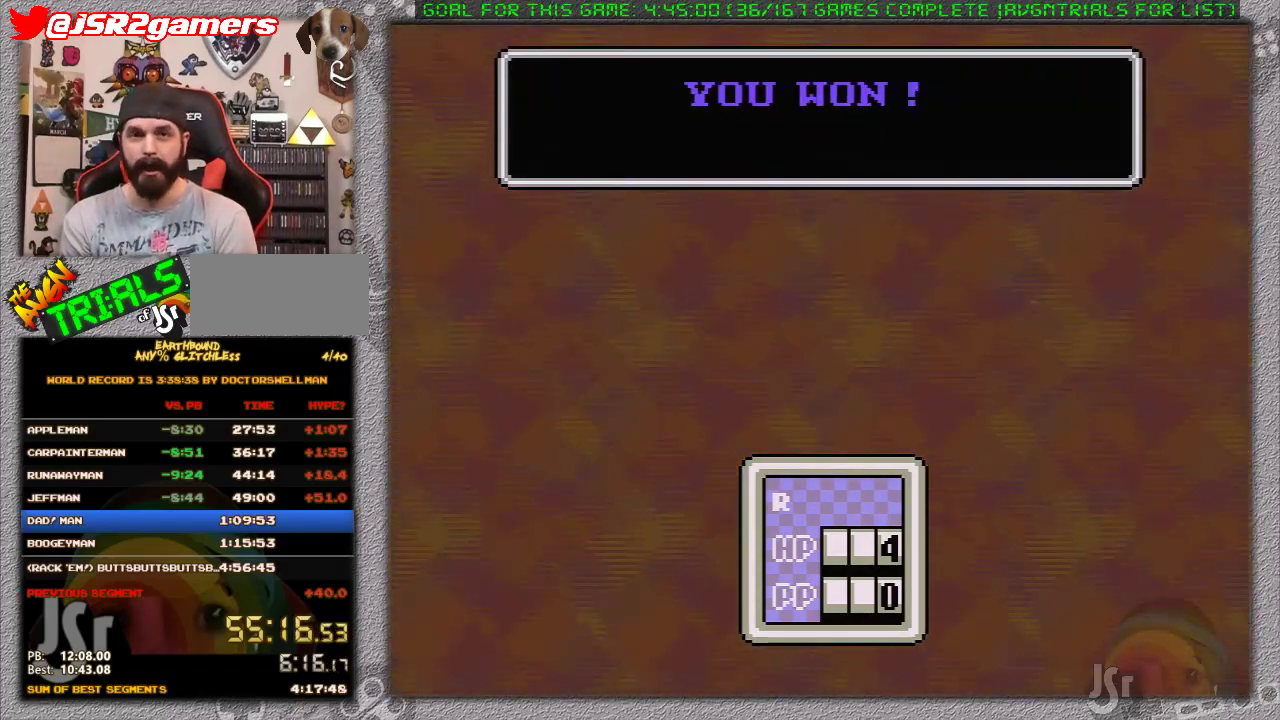
{"buttons": ["A"], "events": [[67, "A", "up"], [133, "A", "down"], [217, "A", "up"], [283, "A", "down"], [417, "A", "up"], [483, "A", "down"]]}
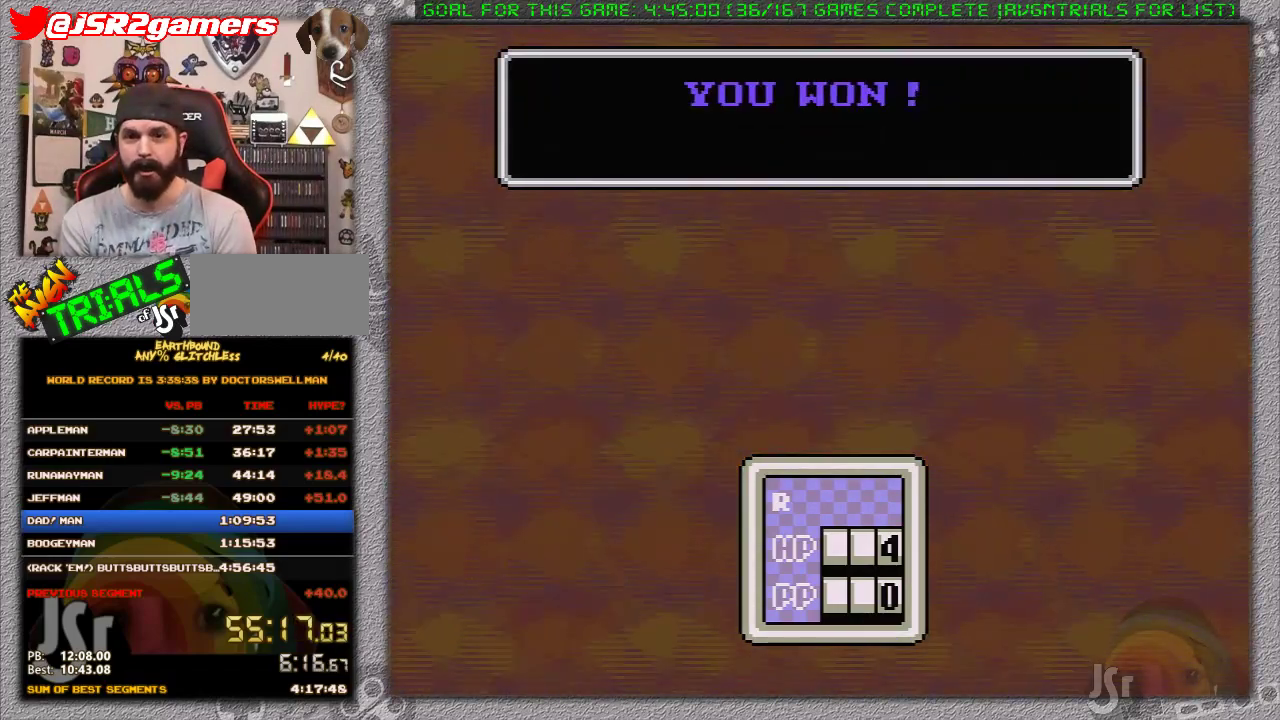
{"buttons": ["A"], "events": [[67, "A", "up"], [167, "A", "down"], [217, "A", "up"], [283, "A", "down"], [383, "A", "up"], [433, "A", "down"]]}
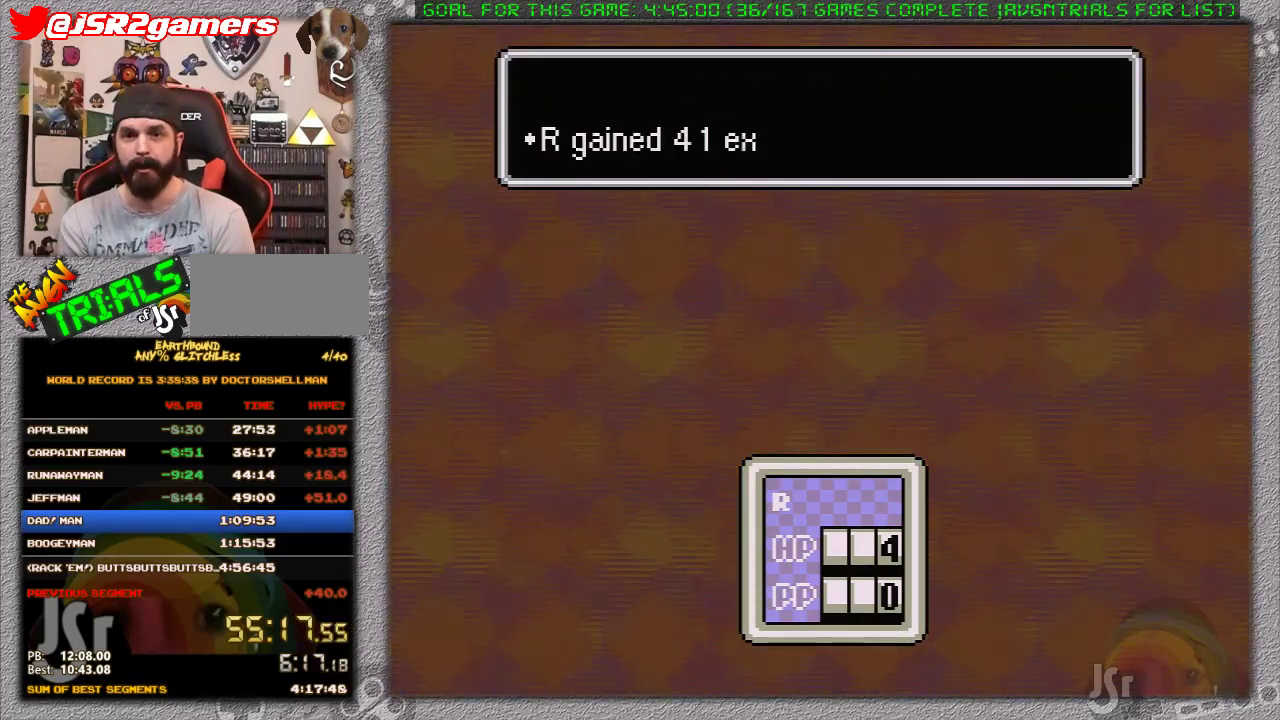
{"buttons": ["A"], "events": [[33, "A", "up"], [100, "A", "down"], [200, "A", "up"], [250, "A", "down"], [350, "A", "up"], [417, "A", "down"]]}